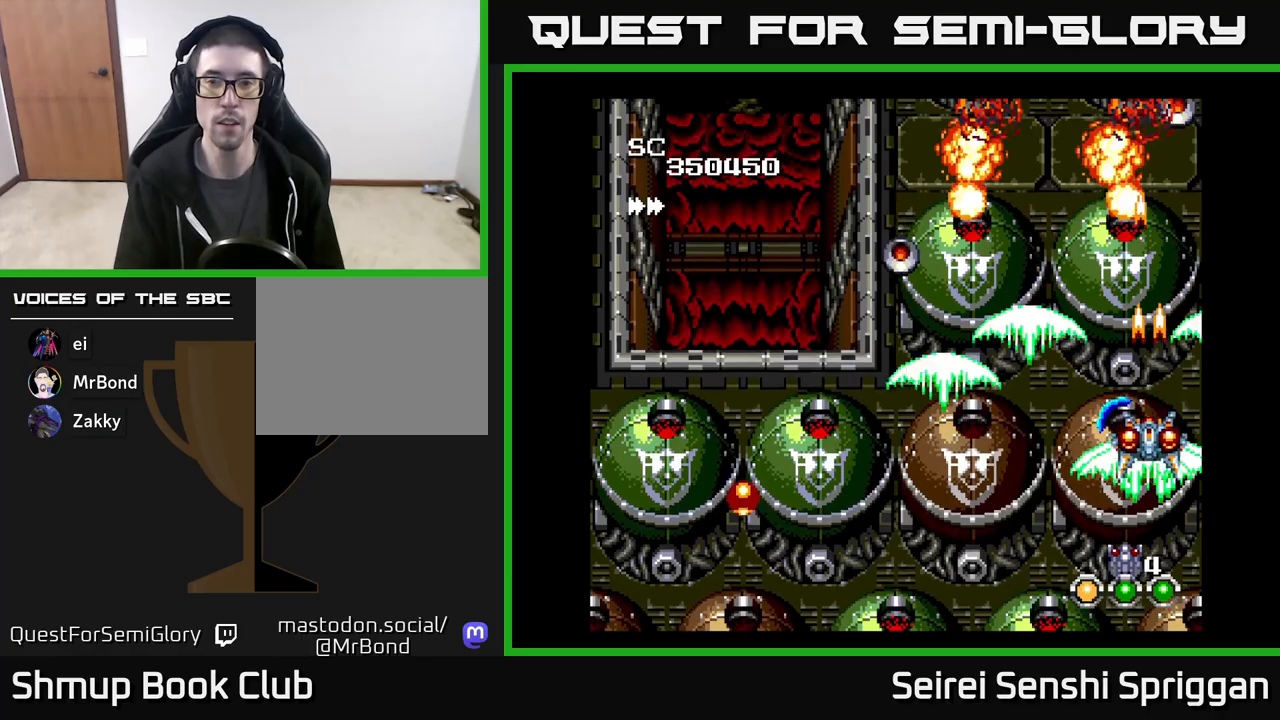
Gameplay with a controller (Xbox layout); each line is a JSON object with the inputs held at the frame after it. "events" lists button and stick changes between this image and that frame as [ms after this image, input, new state], when the widget could be followed in between. Not read: left_stick right_stick.
{"buttons": ["X", "DPAD_UP", "DPAD_LEFT"], "events": [[67, "DPAD_LEFT", "down"], [133, "DPAD_DOWN", "up"], [250, "DPAD_UP", "down"], [283, "DPAD_LEFT", "up"], [483, "DPAD_LEFT", "down"]]}
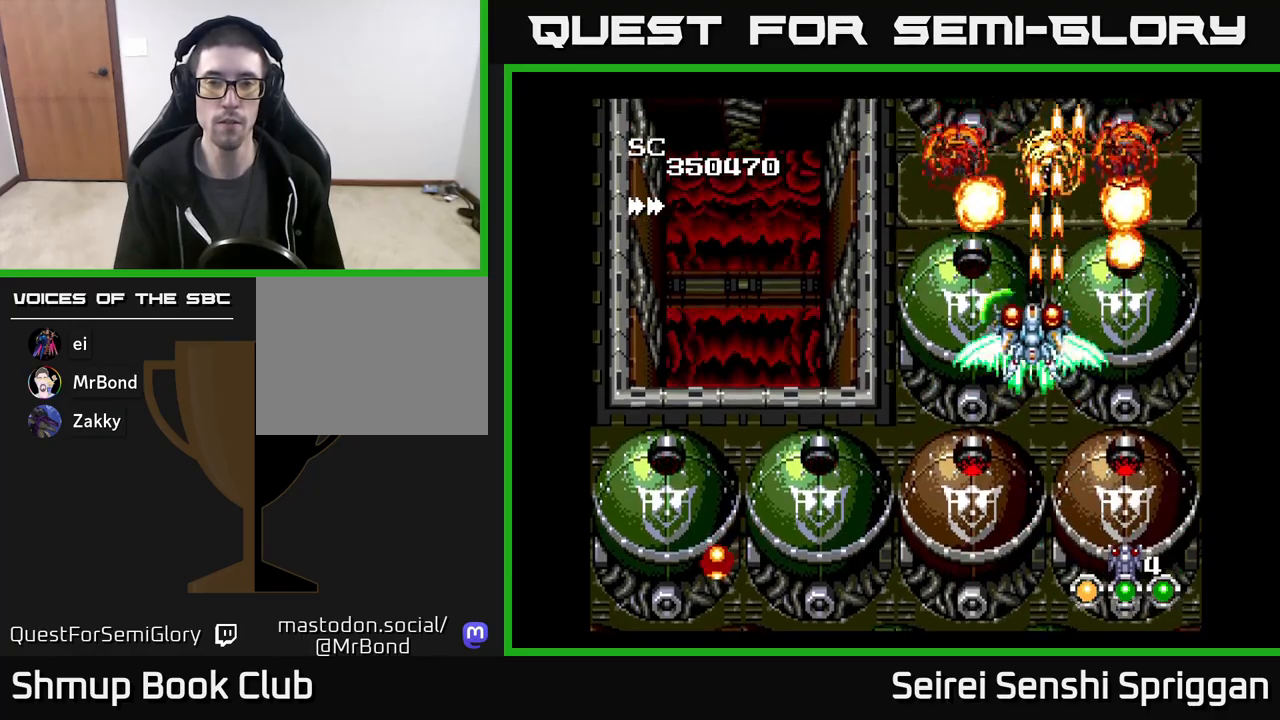
{"buttons": ["X", "DPAD_RIGHT"], "events": [[50, "DPAD_UP", "up"], [400, "DPAD_LEFT", "up"], [433, "DPAD_RIGHT", "down"]]}
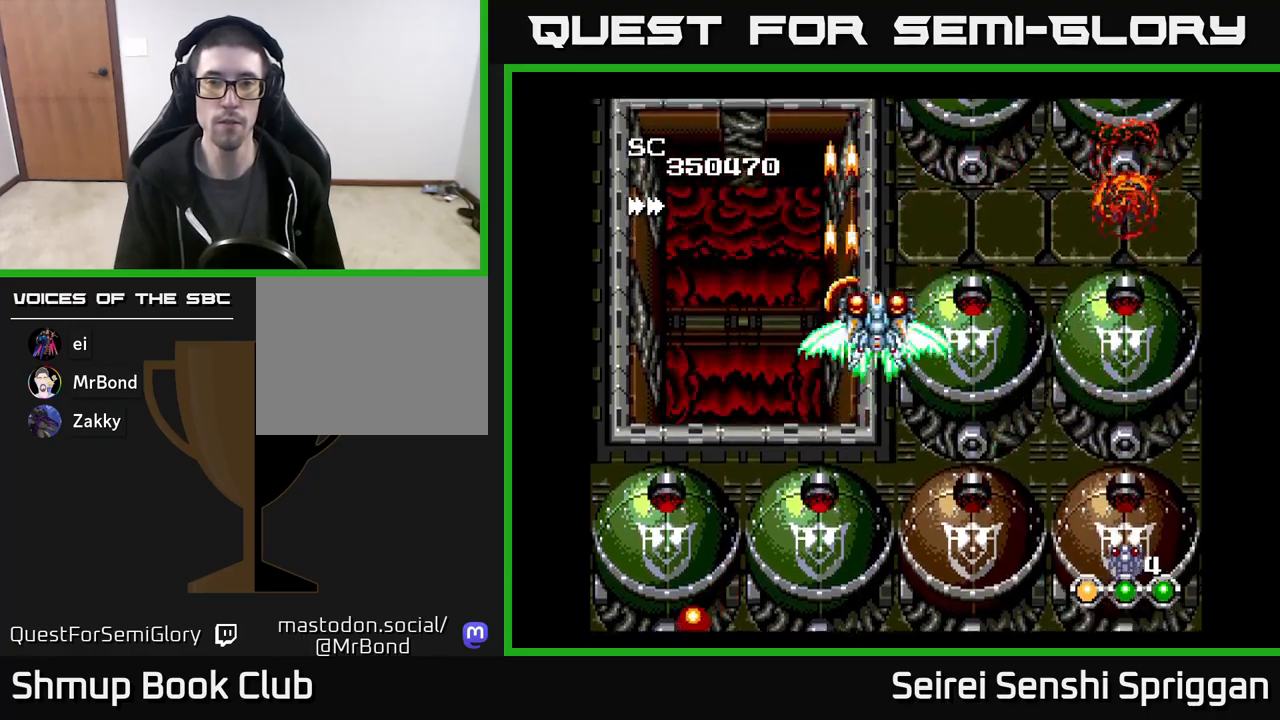
{"buttons": ["X", "DPAD_DOWN", "DPAD_LEFT"], "events": [[400, "DPAD_DOWN", "down"], [450, "DPAD_RIGHT", "up"], [500, "DPAD_LEFT", "down"]]}
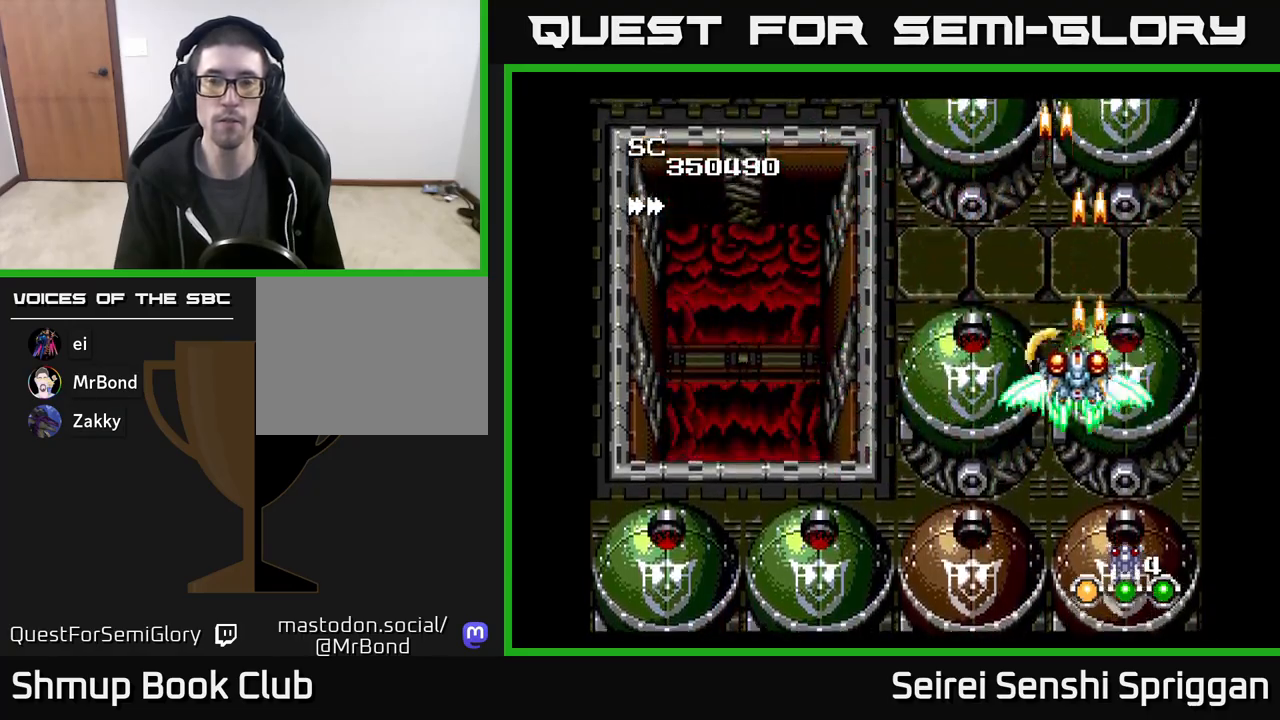
{"buttons": ["X", "DPAD_LEFT"], "events": [[50, "DPAD_DOWN", "up"]]}
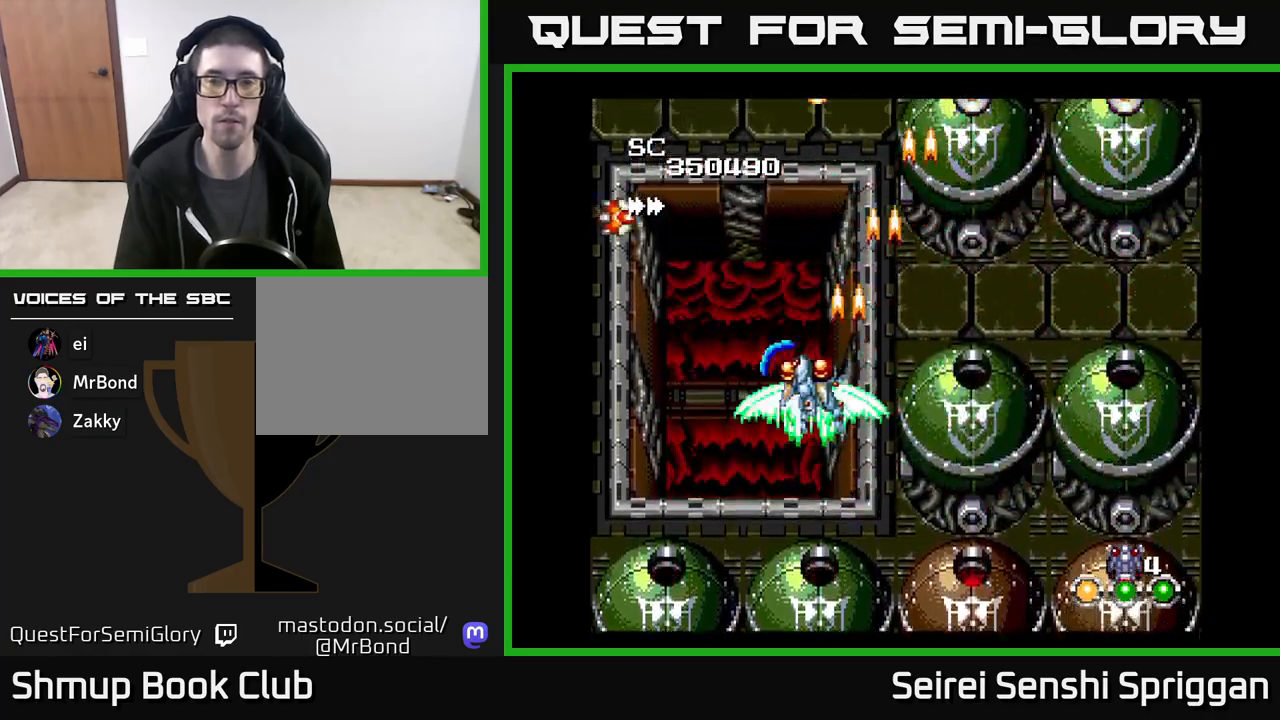
{"buttons": ["X", "DPAD_RIGHT"], "events": [[33, "DPAD_LEFT", "up"], [83, "DPAD_RIGHT", "down"]]}
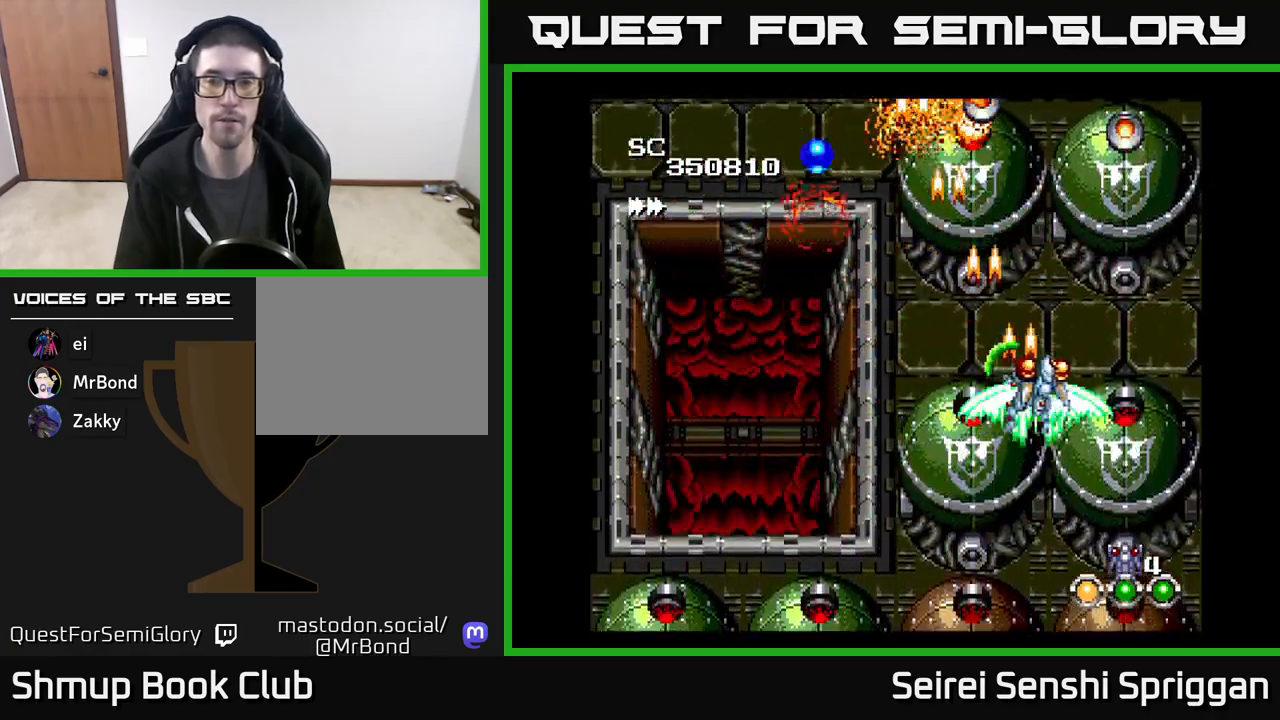
{"buttons": ["X", "DPAD_RIGHT"], "events": [[100, "DPAD_RIGHT", "up"], [150, "DPAD_LEFT", "down"], [383, "DPAD_LEFT", "up"], [417, "DPAD_RIGHT", "down"]]}
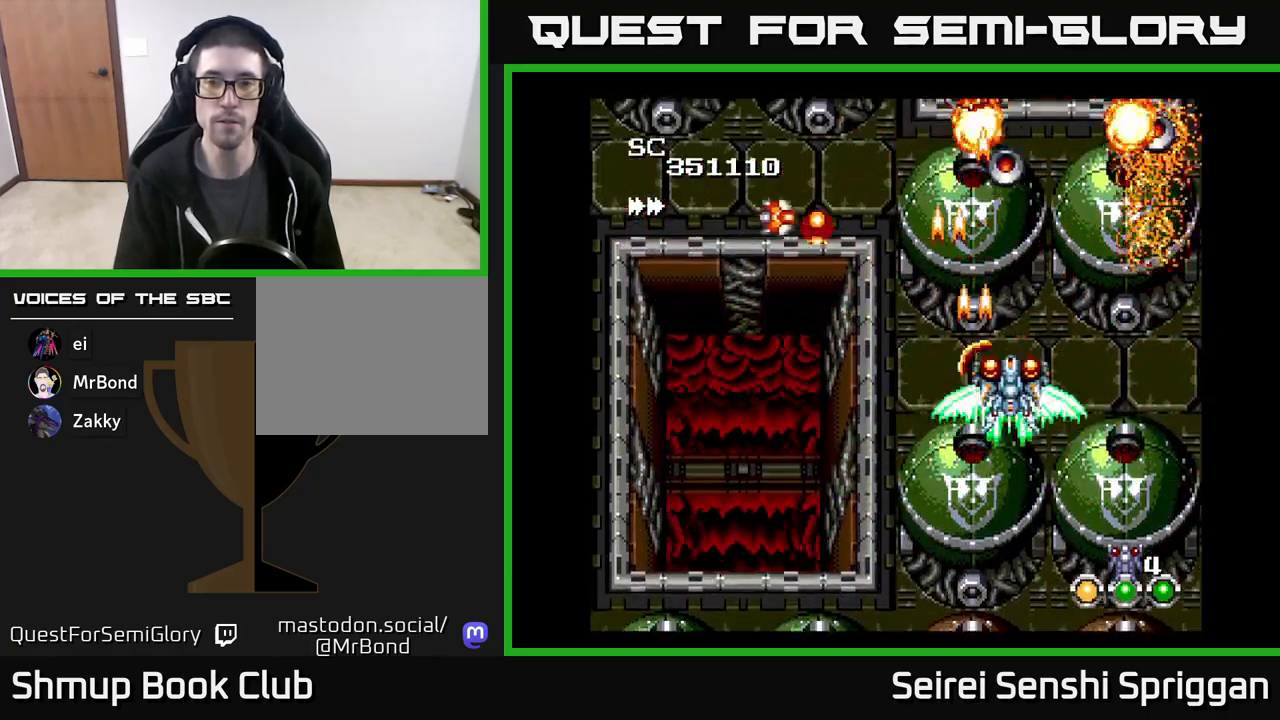
{"buttons": ["X", "DPAD_DOWN", "DPAD_LEFT"], "events": [[50, "DPAD_DOWN", "down"], [67, "DPAD_RIGHT", "up"], [100, "DPAD_LEFT", "down"], [117, "DPAD_DOWN", "up"], [400, "DPAD_DOWN", "down"]]}
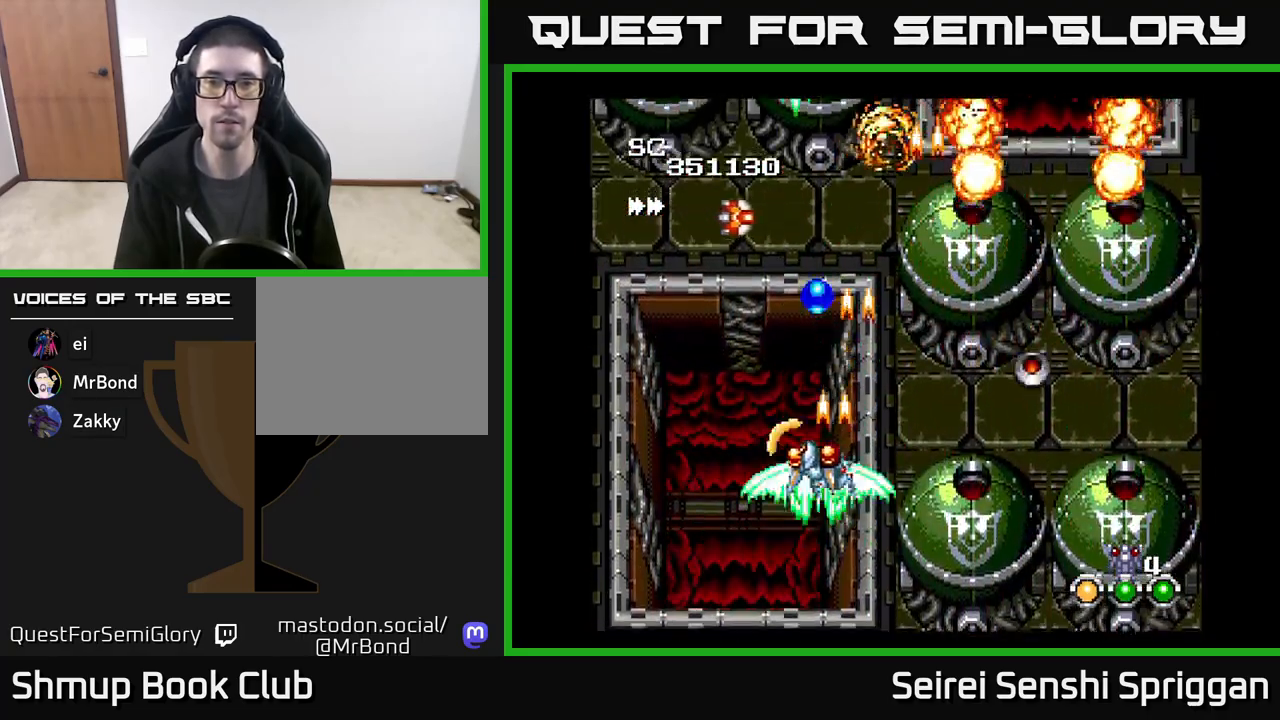
{"buttons": ["X", "DPAD_RIGHT"], "events": [[33, "DPAD_DOWN", "up"], [283, "DPAD_LEFT", "up"], [333, "DPAD_DOWN", "down"], [383, "DPAD_RIGHT", "down"], [400, "DPAD_DOWN", "up"]]}
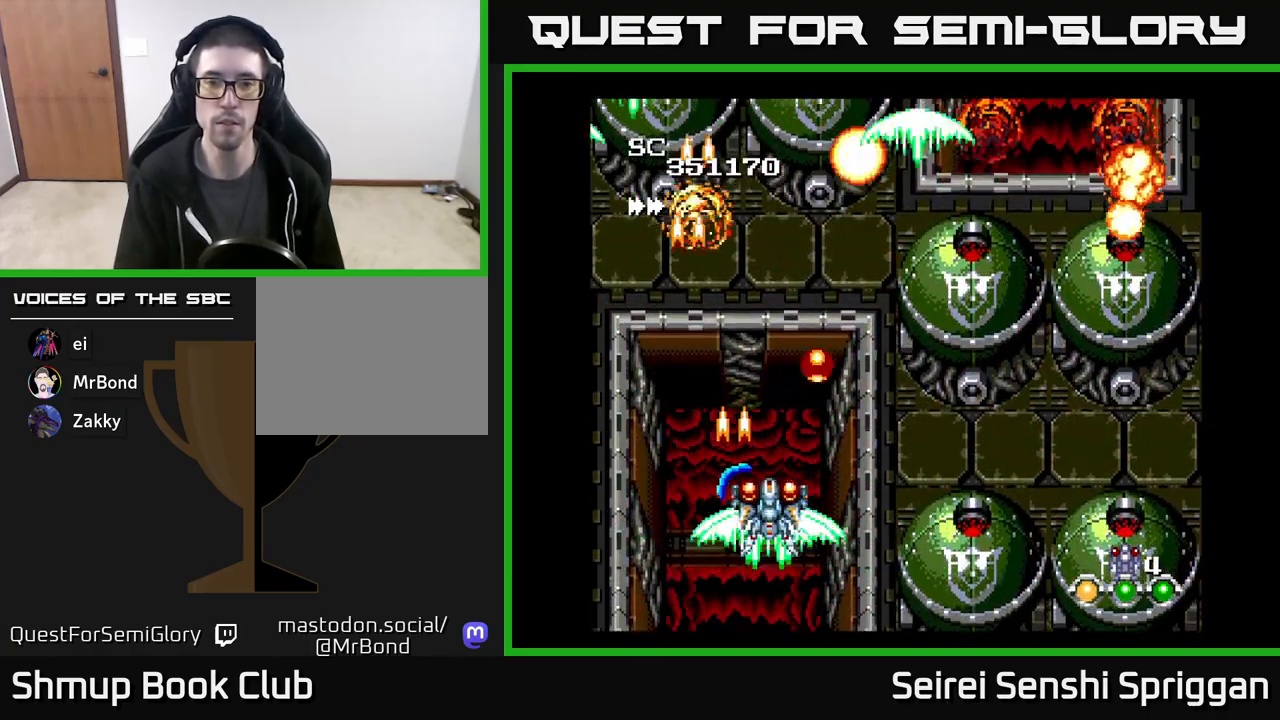
{"buttons": ["X", "DPAD_UP"], "events": [[217, "DPAD_RIGHT", "up"], [233, "DPAD_UP", "down"], [250, "DPAD_LEFT", "down"], [383, "DPAD_LEFT", "up"]]}
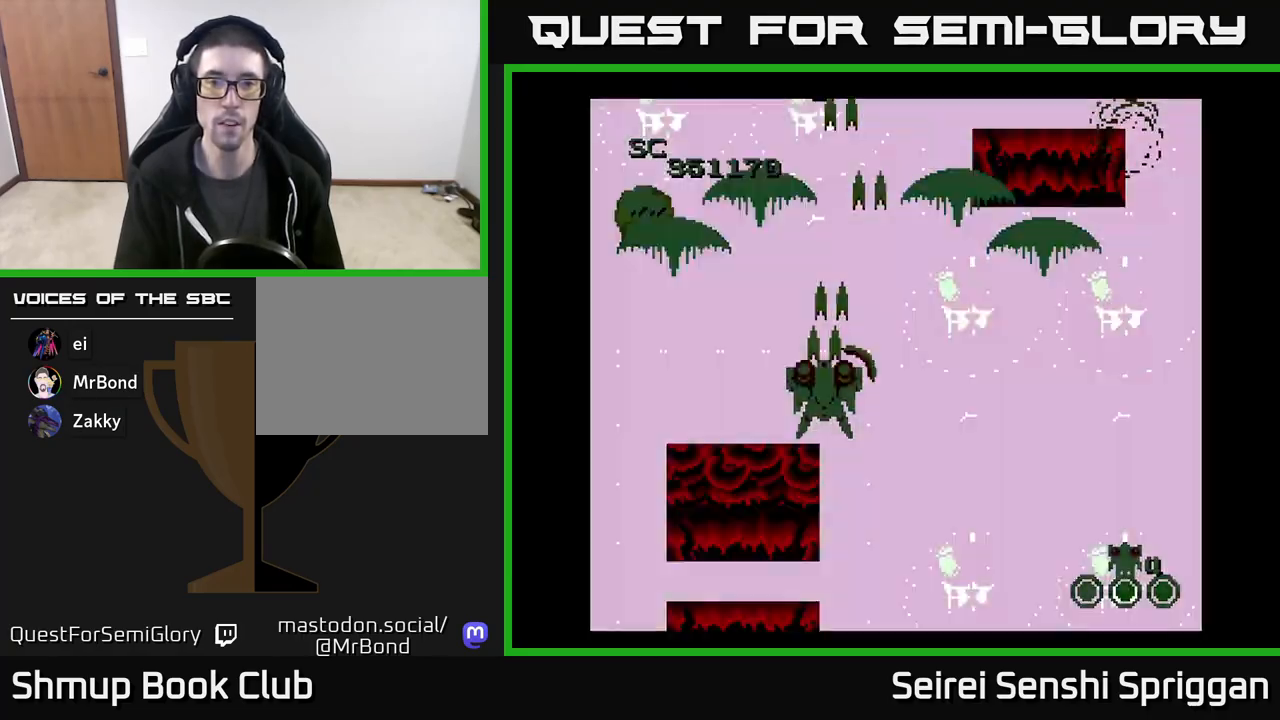
{"buttons": ["X", "DPAD_RIGHT"], "events": [[17, "DPAD_LEFT", "down"], [50, "DPAD_UP", "up"], [233, "DPAD_LEFT", "up"], [267, "DPAD_RIGHT", "down"]]}
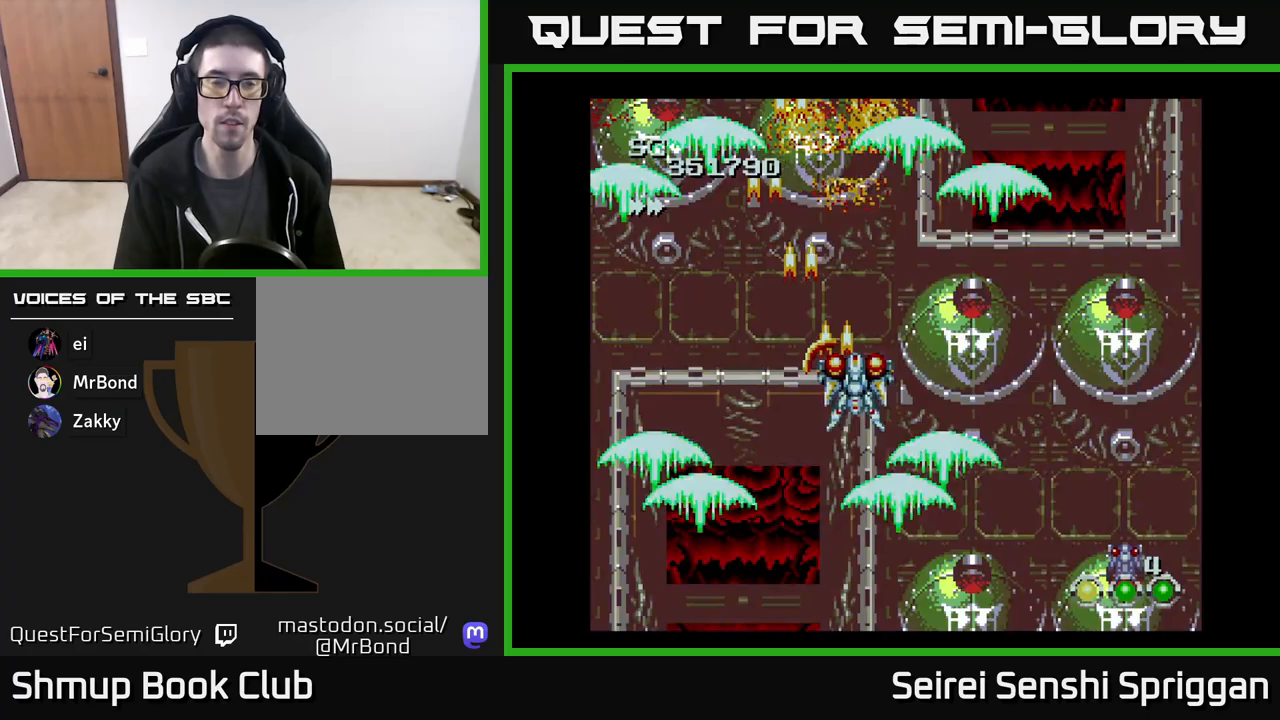
{"buttons": ["X"], "events": [[50, "DPAD_RIGHT", "up"], [100, "DPAD_LEFT", "down"], [500, "DPAD_LEFT", "up"]]}
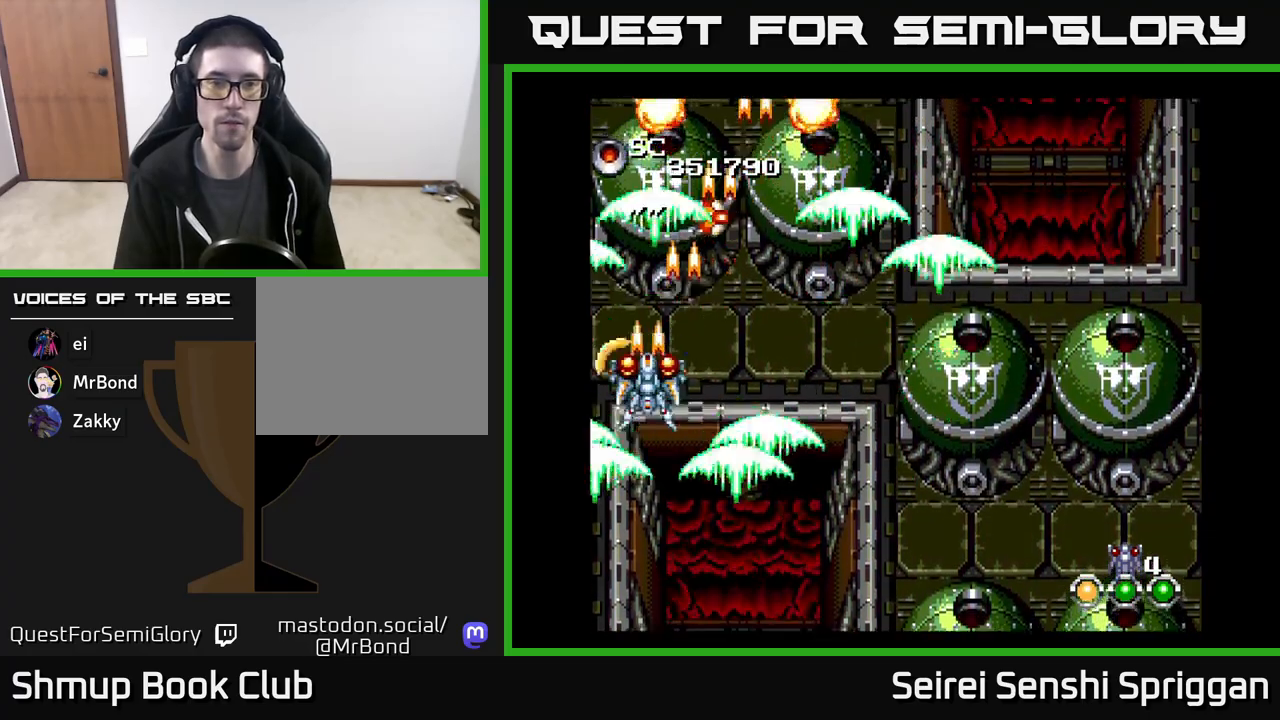
{"buttons": ["X", "DPAD_RIGHT"], "events": [[50, "DPAD_RIGHT", "down"]]}
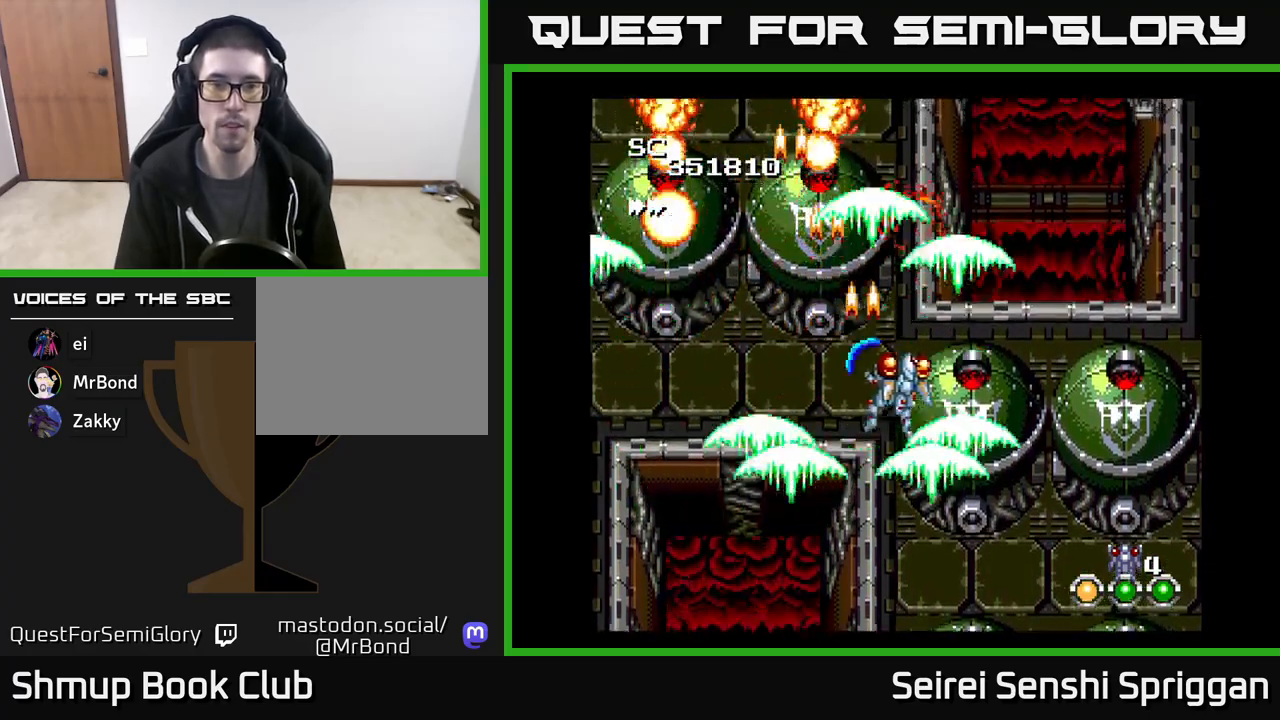
{"buttons": ["X", "DPAD_DOWN", "DPAD_RIGHT"], "events": [[133, "DPAD_DOWN", "down"], [167, "DPAD_RIGHT", "up"], [200, "DPAD_LEFT", "down"], [250, "DPAD_DOWN", "up"], [467, "DPAD_DOWN", "down"], [467, "DPAD_LEFT", "up"], [500, "DPAD_RIGHT", "down"]]}
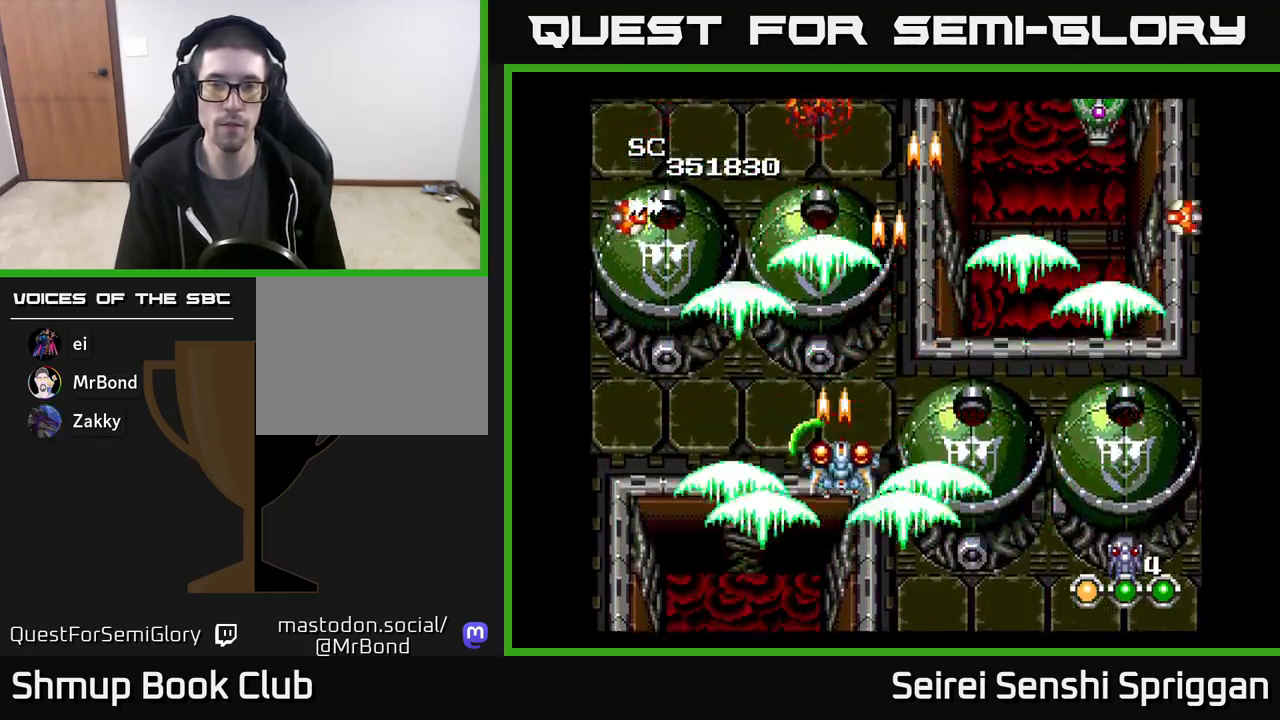
{"buttons": ["X", "DPAD_UP", "DPAD_LEFT"], "events": [[100, "DPAD_DOWN", "up"], [400, "DPAD_RIGHT", "up"], [450, "DPAD_LEFT", "down"], [483, "DPAD_UP", "down"]]}
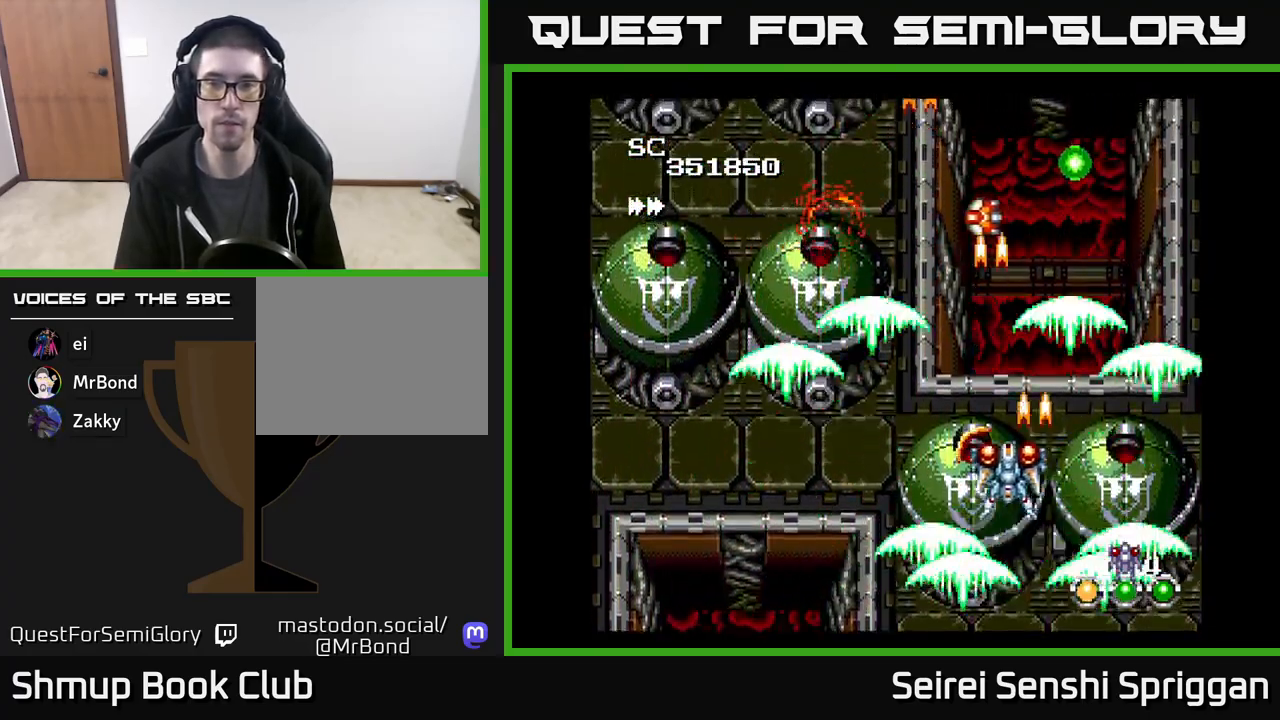
{"buttons": ["X", "DPAD_LEFT"], "events": [[67, "DPAD_LEFT", "up"], [67, "DPAD_UP", "up"], [100, "DPAD_RIGHT", "down"], [233, "DPAD_DOWN", "down"], [250, "DPAD_RIGHT", "up"], [333, "DPAD_LEFT", "down"], [350, "DPAD_DOWN", "up"]]}
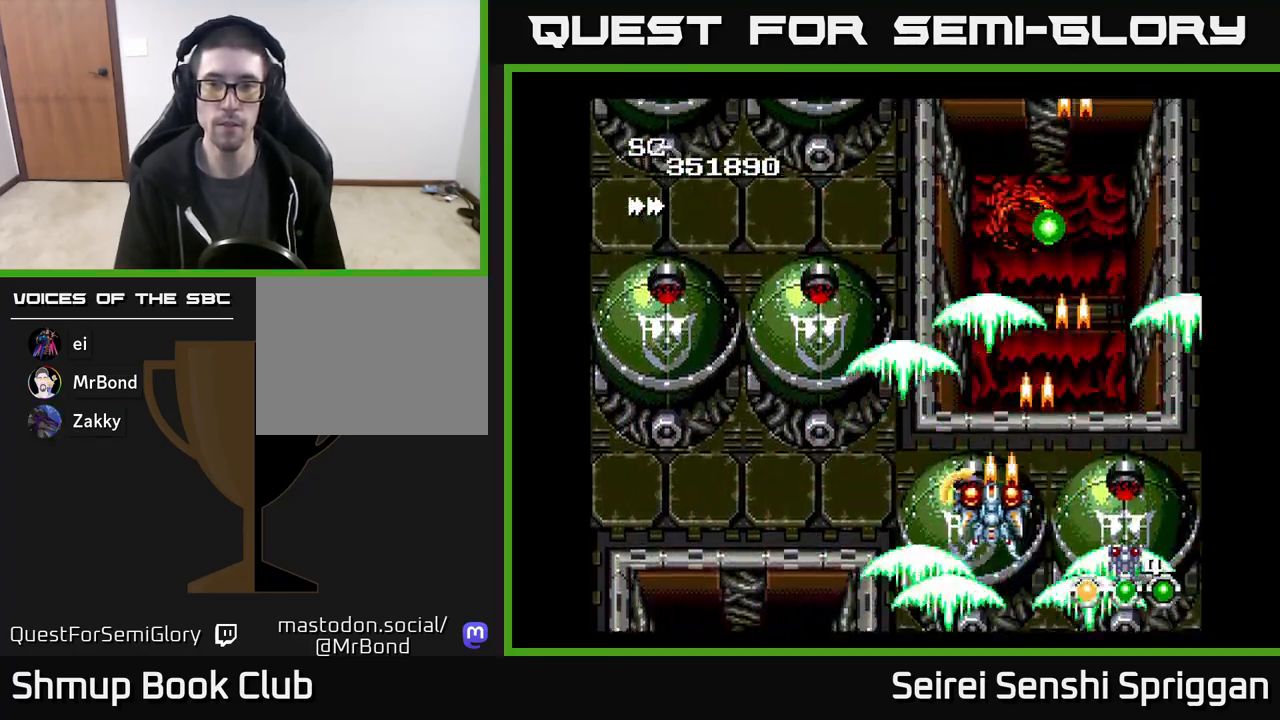
{"buttons": ["X", "DPAD_LEFT"], "events": [[17, "DPAD_LEFT", "up"], [33, "DPAD_RIGHT", "down"], [250, "DPAD_RIGHT", "up"], [317, "DPAD_LEFT", "down"]]}
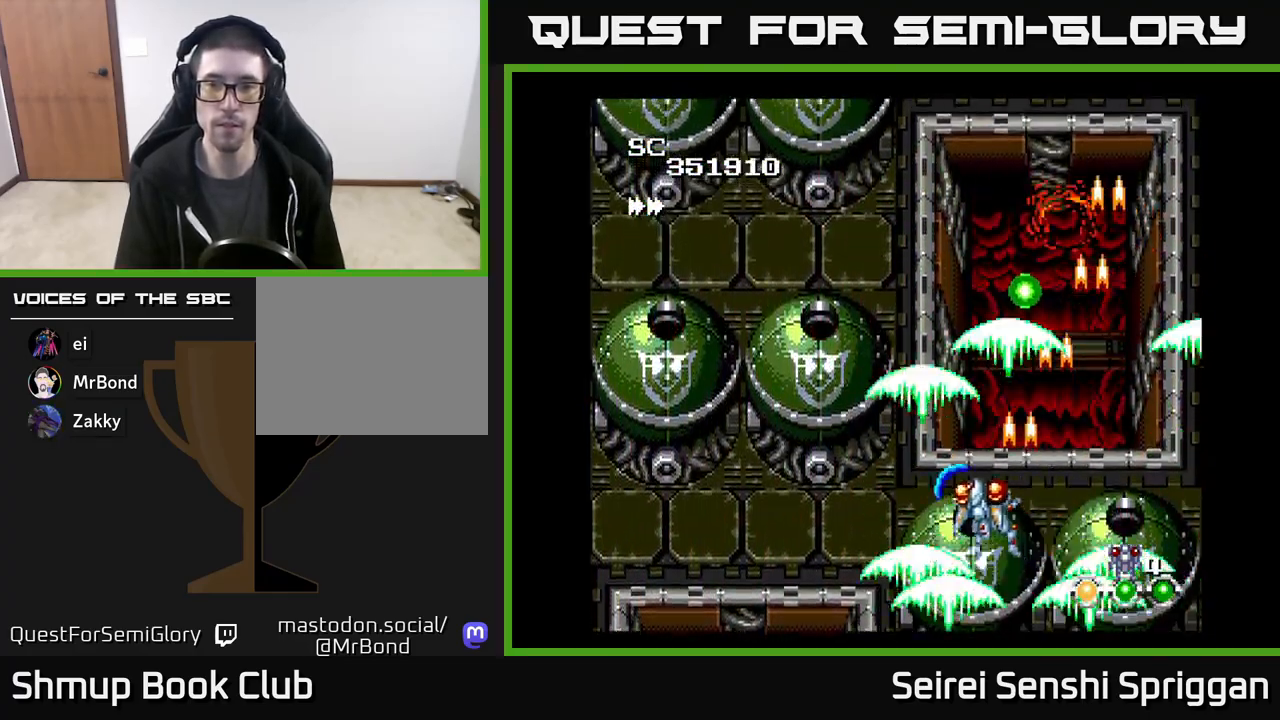
{"buttons": ["X", "DPAD_LEFT"], "events": [[17, "DPAD_UP", "down"], [117, "DPAD_LEFT", "up"], [217, "DPAD_RIGHT", "down"], [400, "DPAD_RIGHT", "up"], [450, "DPAD_LEFT", "down"], [500, "DPAD_UP", "up"]]}
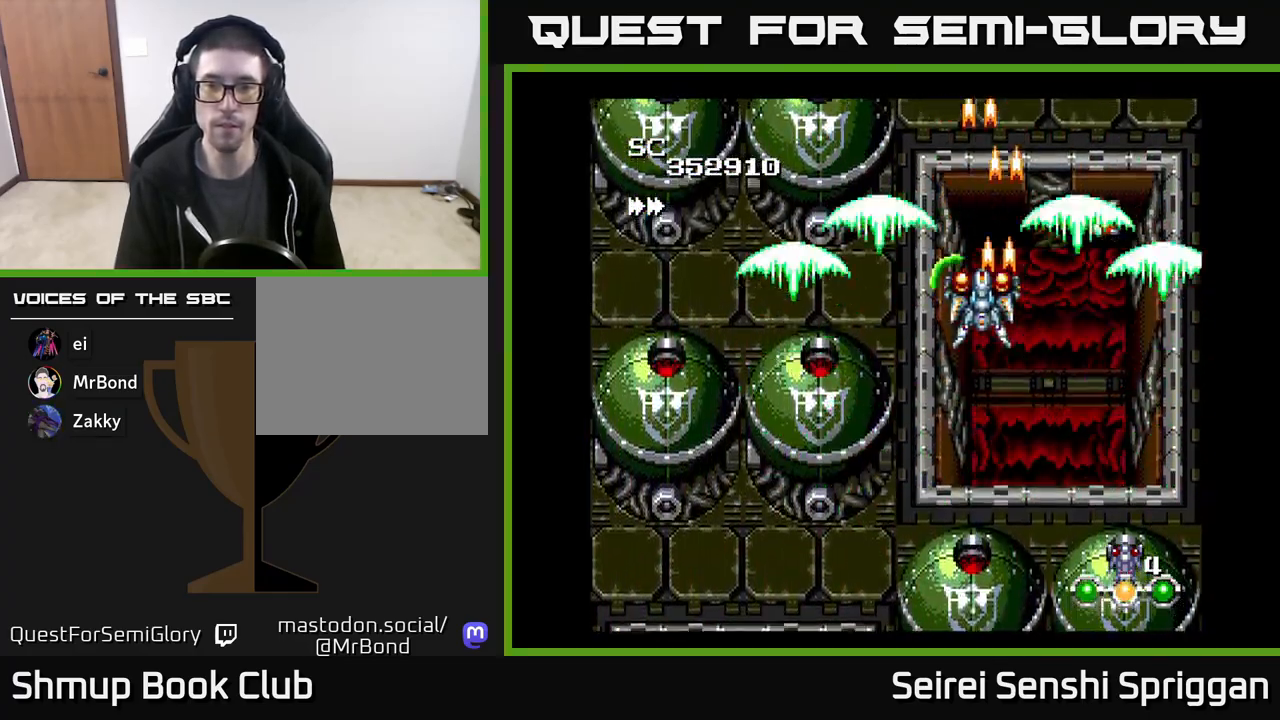
{"buttons": ["X", "DPAD_DOWN"], "events": [[150, "DPAD_DOWN", "down"], [167, "DPAD_LEFT", "up"], [250, "DPAD_RIGHT", "down"], [500, "DPAD_RIGHT", "up"]]}
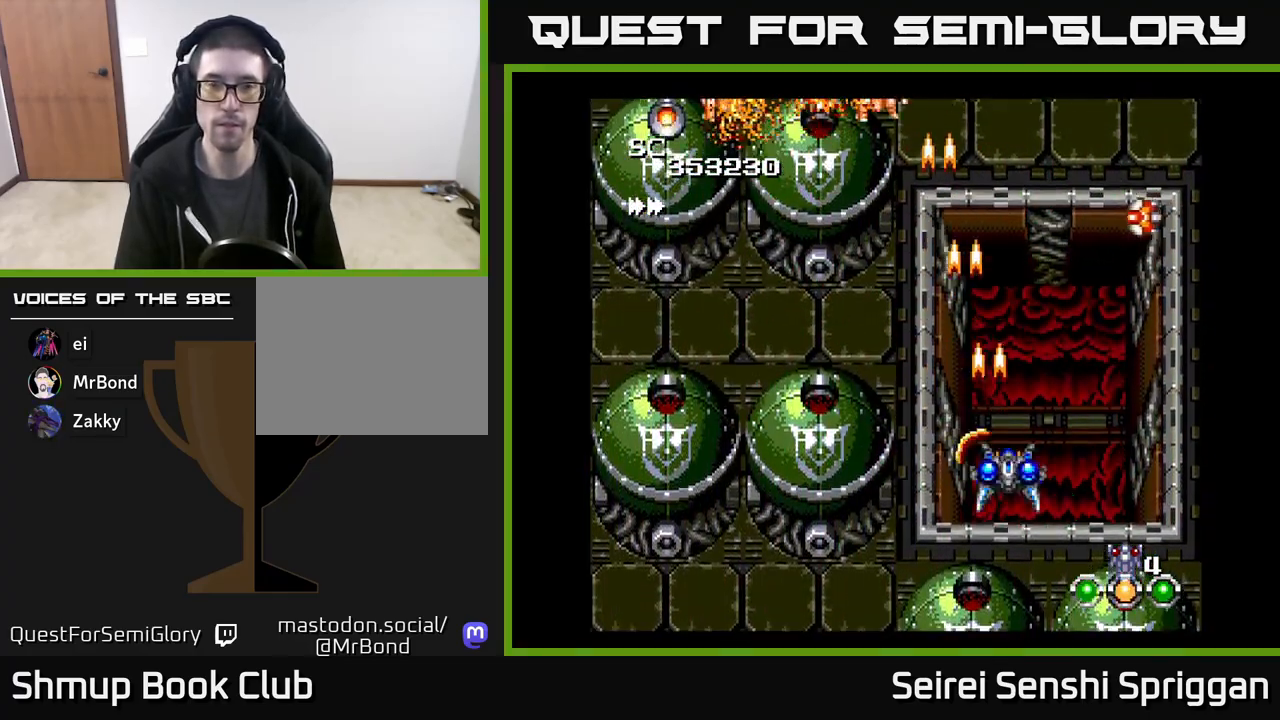
{"buttons": ["X", "DPAD_LEFT"], "events": [[33, "DPAD_DOWN", "up"], [33, "DPAD_LEFT", "down"], [283, "DPAD_UP", "down"], [433, "DPAD_UP", "up"]]}
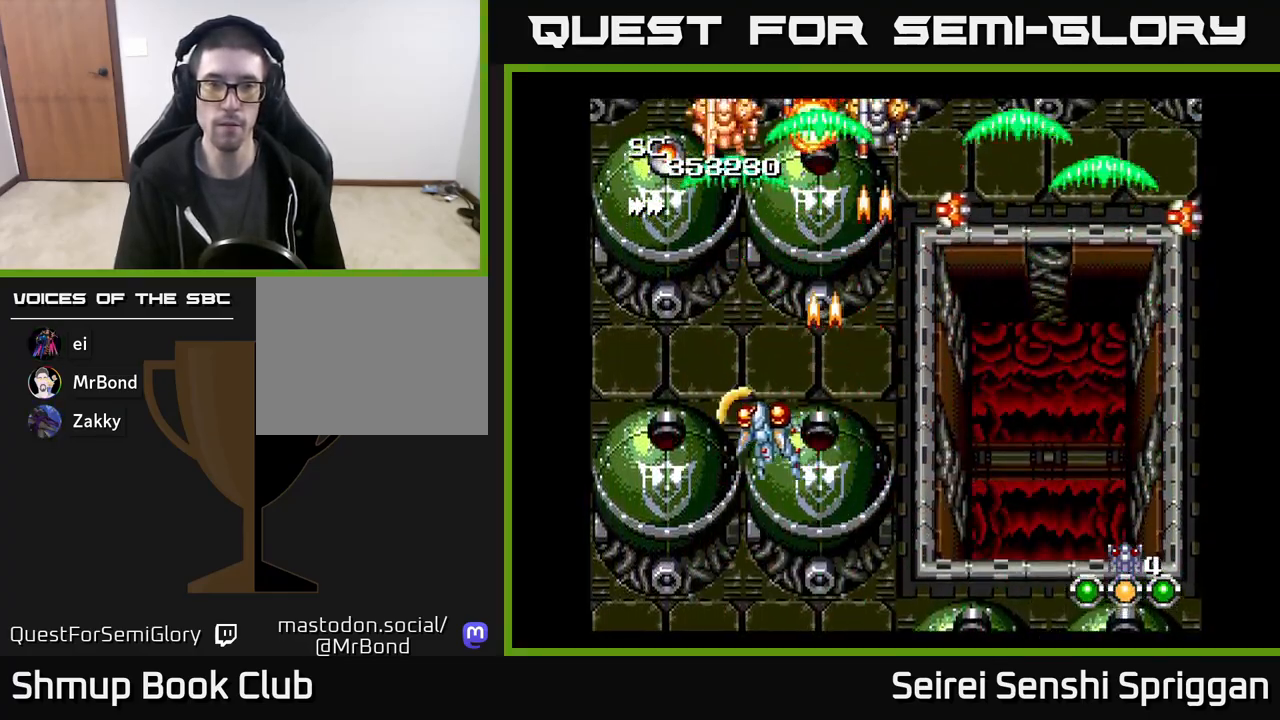
{"buttons": ["X"], "events": [[67, "DPAD_UP", "down"], [117, "DPAD_LEFT", "up"], [133, "DPAD_LEFT", "down"], [233, "DPAD_UP", "up"], [267, "DPAD_LEFT", "up"], [317, "DPAD_DOWN", "down"], [317, "DPAD_RIGHT", "down"], [350, "DPAD_DOWN", "up"], [483, "DPAD_RIGHT", "up"]]}
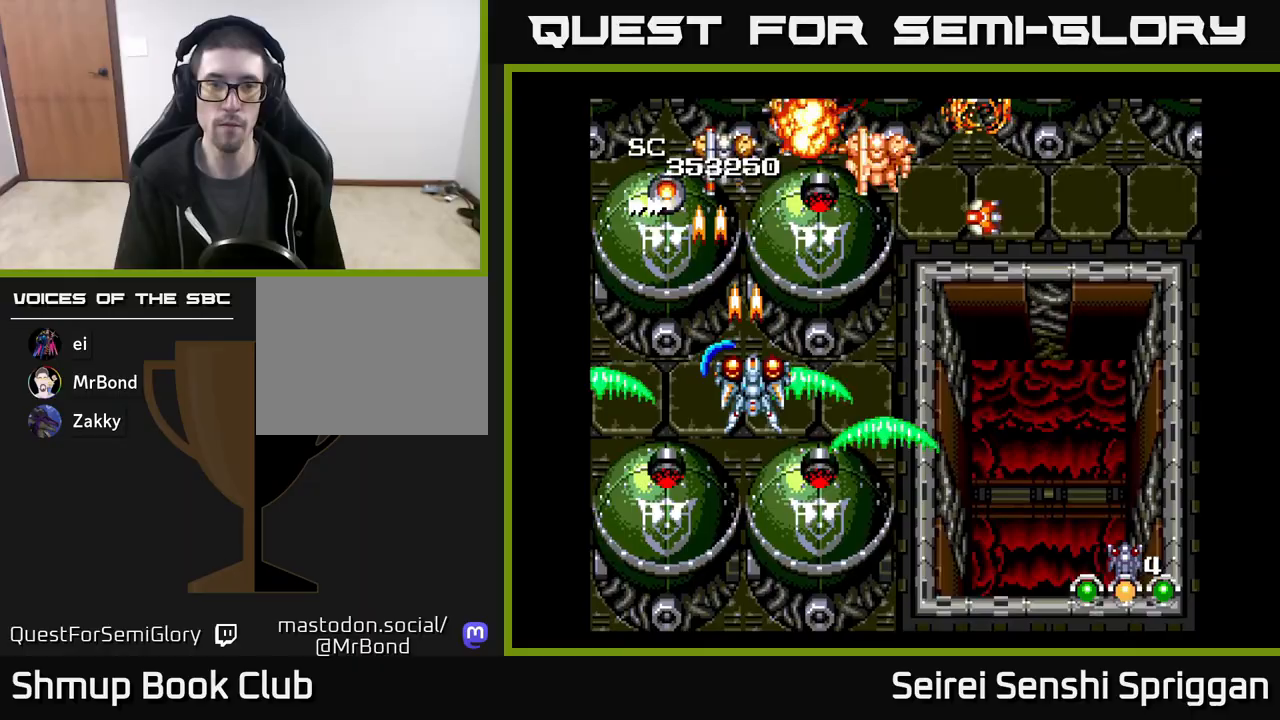
{"buttons": ["X", "DPAD_RIGHT"], "events": [[500, "DPAD_RIGHT", "down"]]}
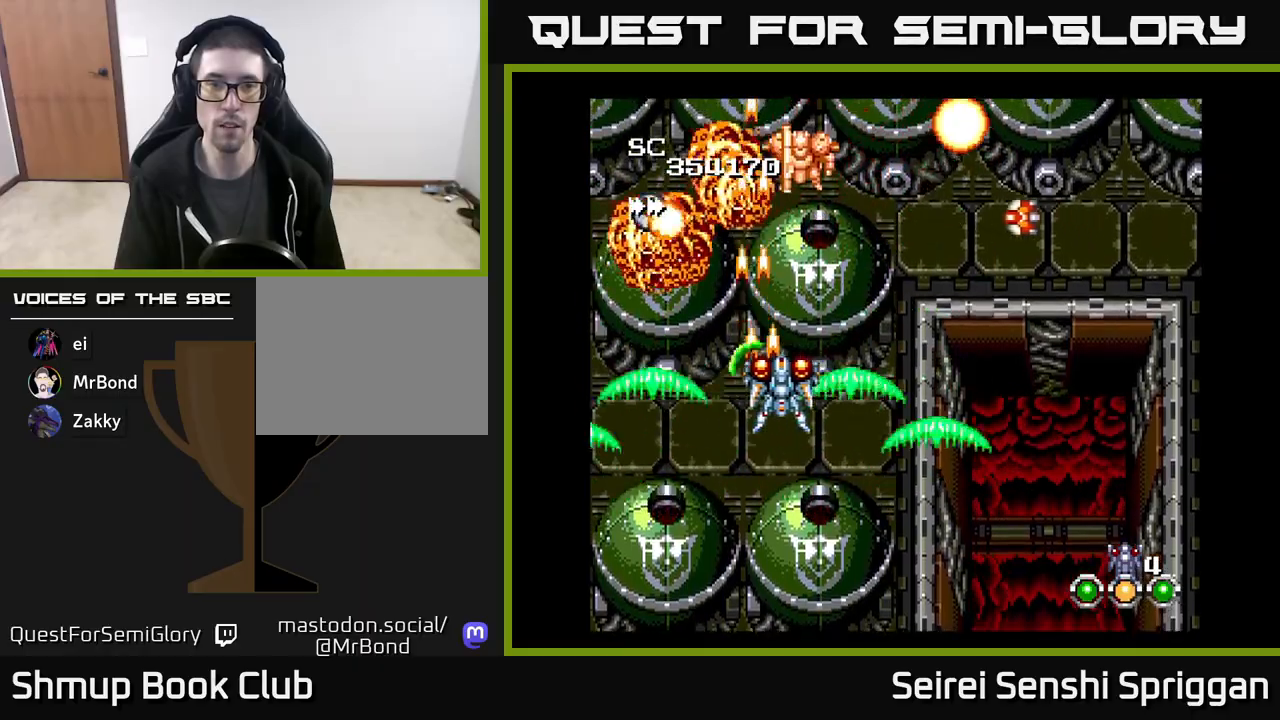
{"buttons": ["X", "DPAD_LEFT"], "events": [[283, "DPAD_DOWN", "down"], [283, "DPAD_RIGHT", "up"], [367, "DPAD_LEFT", "down"], [383, "DPAD_DOWN", "up"]]}
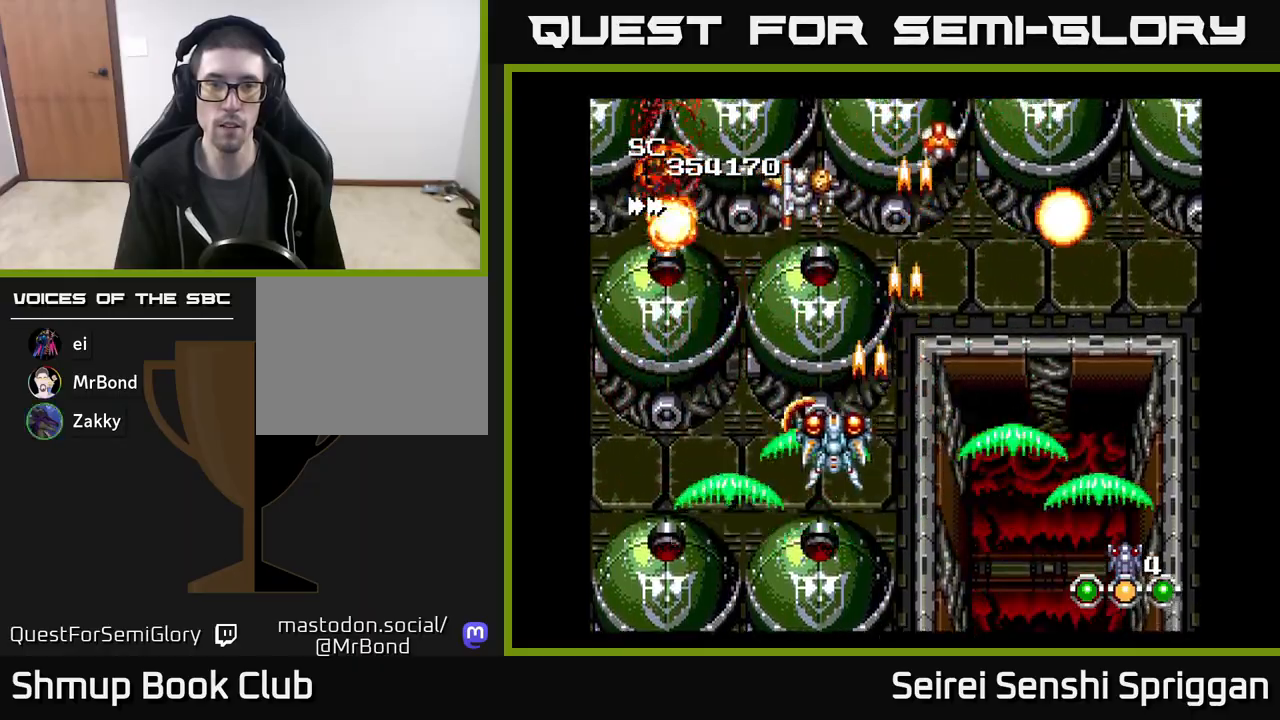
{"buttons": ["X"], "events": [[33, "DPAD_UP", "down"], [117, "DPAD_LEFT", "up"], [133, "DPAD_UP", "up"], [167, "DPAD_RIGHT", "down"], [283, "DPAD_RIGHT", "up"], [317, "DPAD_LEFT", "down"], [450, "DPAD_LEFT", "up"]]}
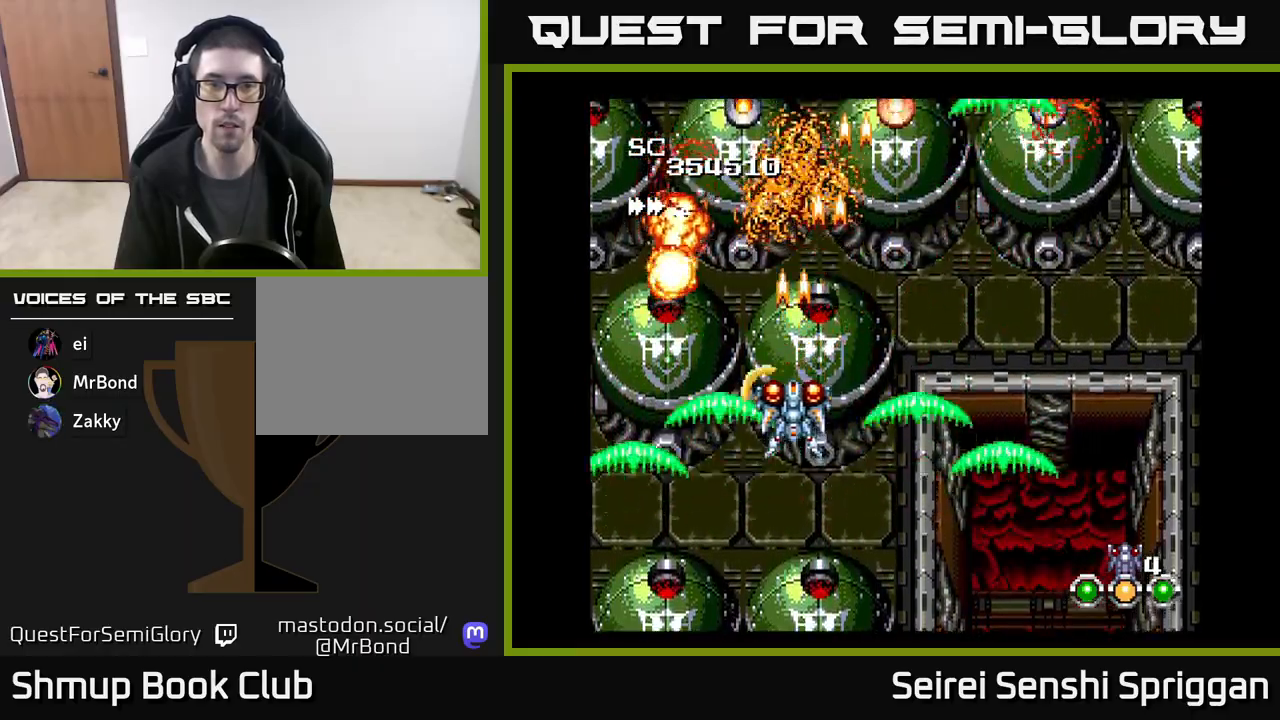
{"buttons": ["X", "DPAD_RIGHT"], "events": [[100, "DPAD_RIGHT", "down"]]}
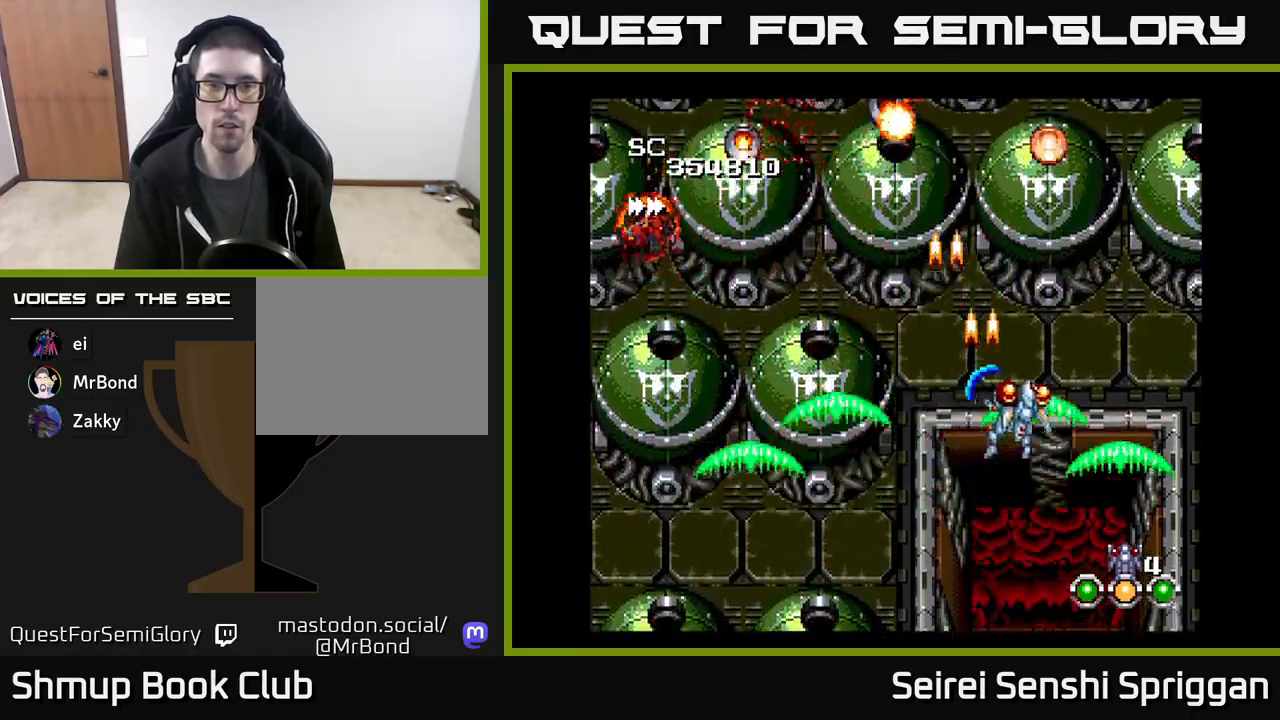
{"buttons": ["X", "DPAD_LEFT"], "events": [[167, "DPAD_RIGHT", "up"], [183, "DPAD_LEFT", "down"], [433, "DPAD_DOWN", "down"], [500, "DPAD_DOWN", "up"]]}
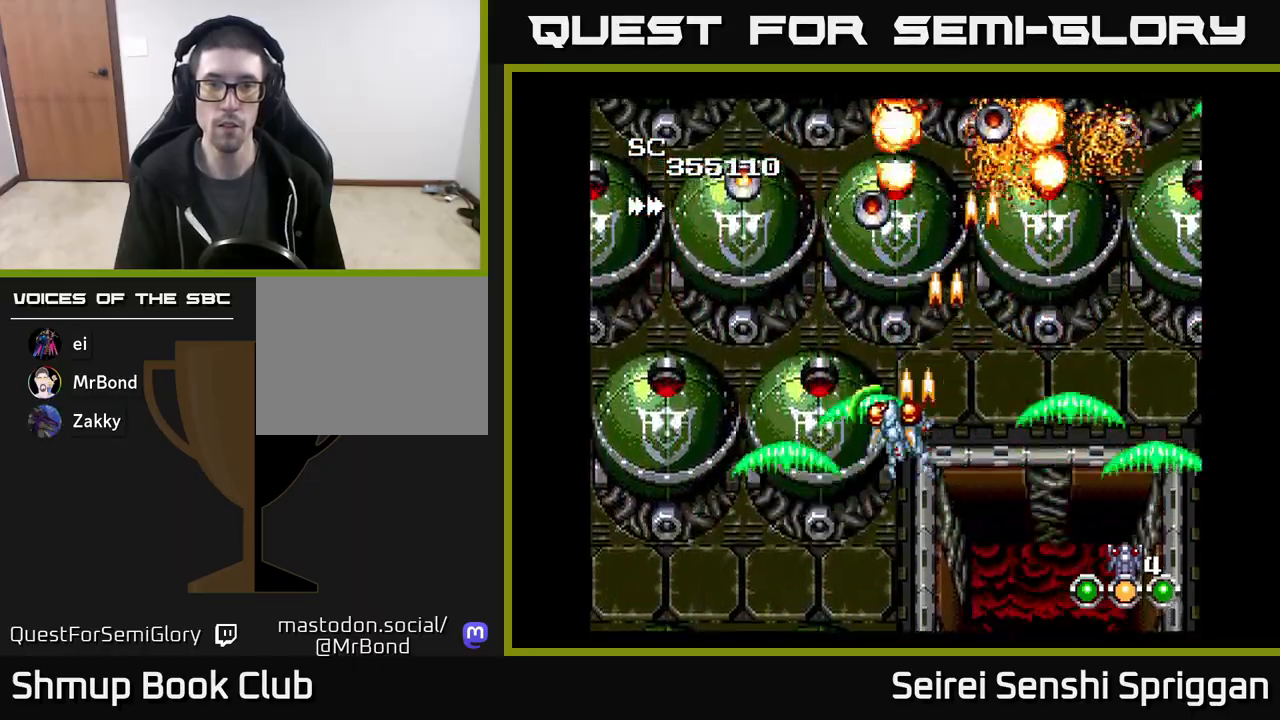
{"buttons": ["X"], "events": [[300, "DPAD_DOWN", "down"], [300, "DPAD_LEFT", "up"], [417, "DPAD_DOWN", "up"]]}
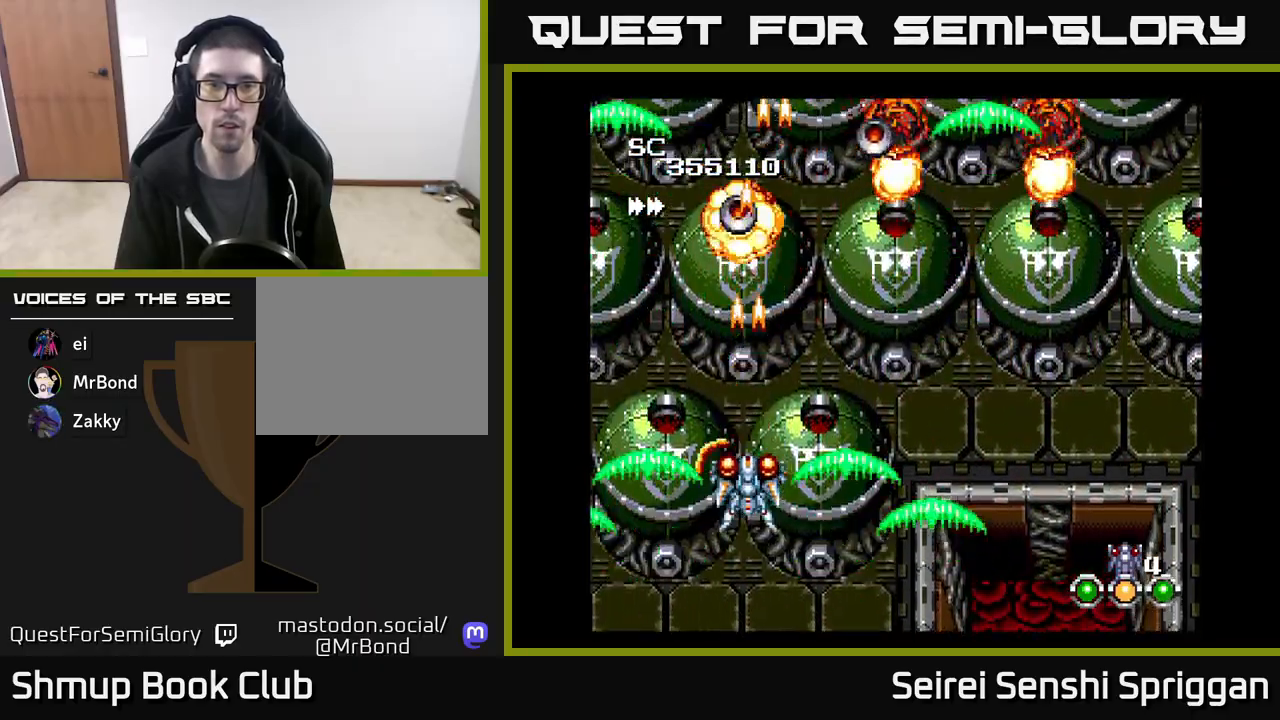
{"buttons": ["X", "DPAD_RIGHT"], "events": [[233, "DPAD_RIGHT", "down"]]}
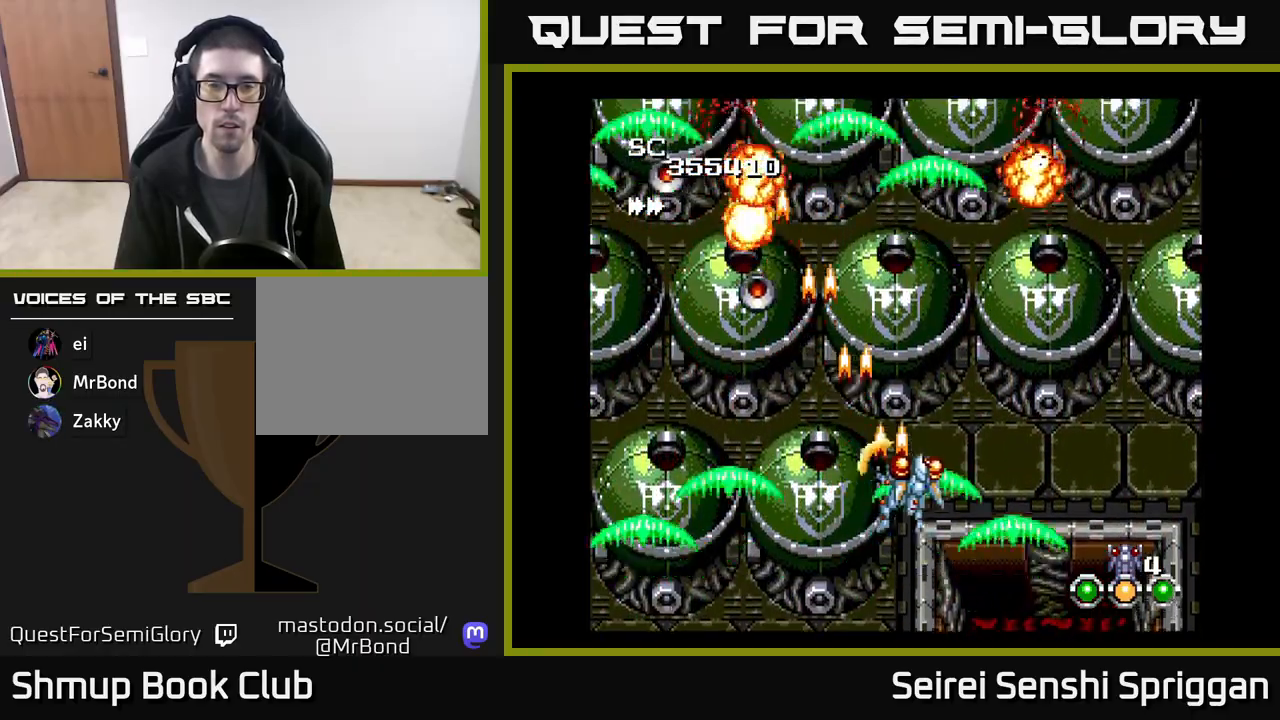
{"buttons": ["X", "DPAD_LEFT"], "events": [[400, "DPAD_RIGHT", "up"], [433, "DPAD_LEFT", "down"]]}
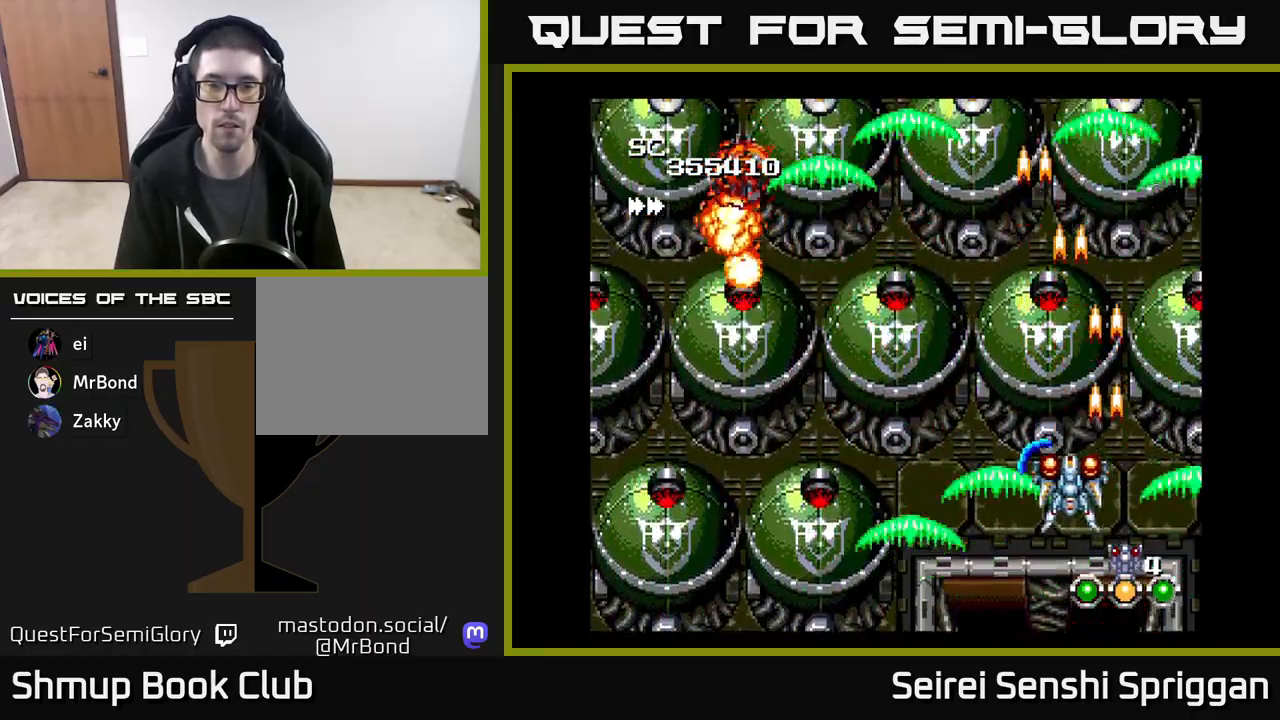
{"buttons": ["X", "DPAD_LEFT"], "events": [[133, "DPAD_UP", "down"], [317, "DPAD_UP", "up"]]}
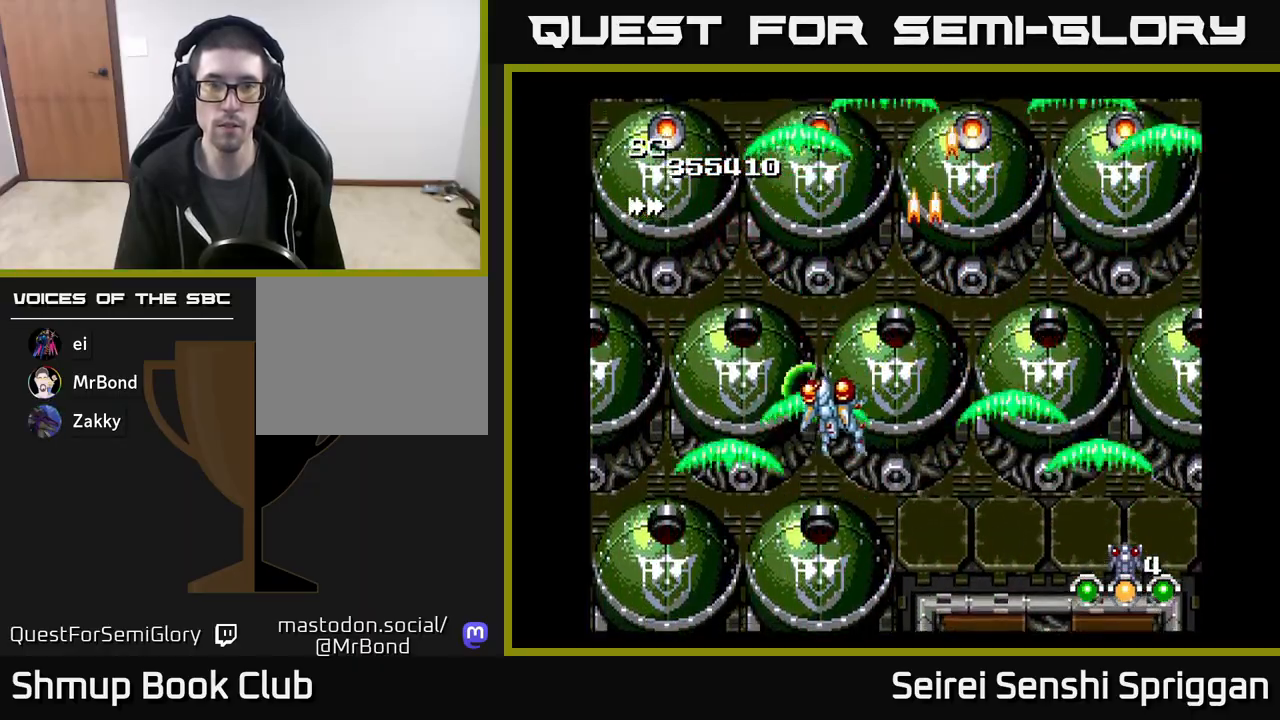
{"buttons": ["X", "DPAD_RIGHT"], "events": [[183, "DPAD_UP", "down"], [467, "DPAD_LEFT", "up"], [467, "DPAD_UP", "up"], [500, "DPAD_RIGHT", "down"]]}